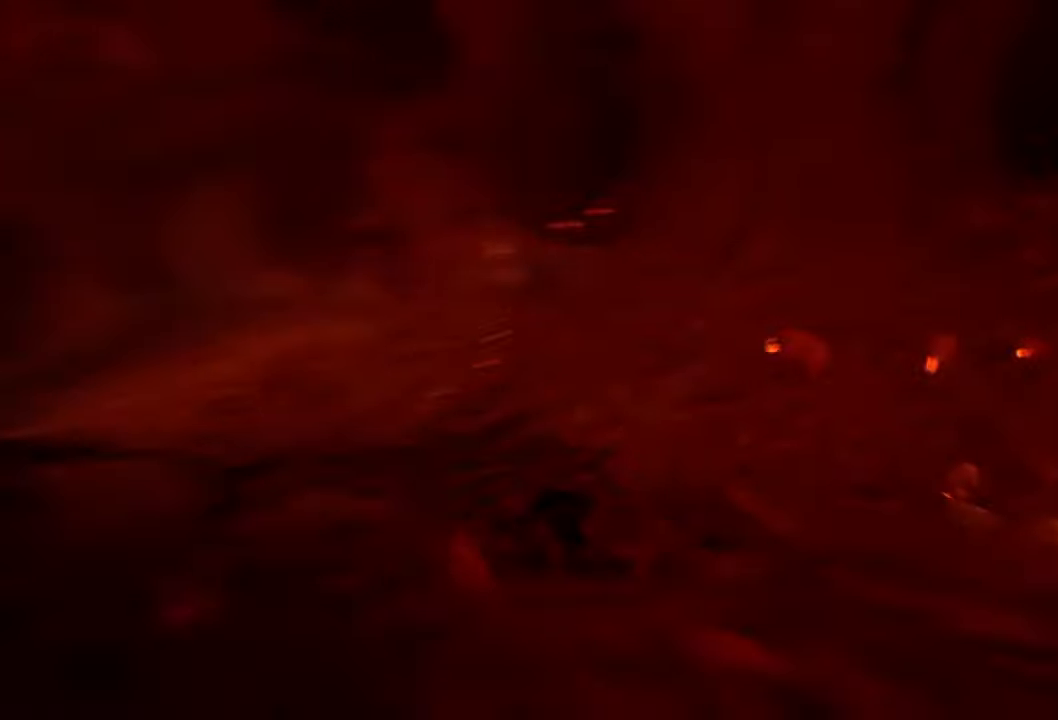
Gameplay with a controller (Xbox layout); each line is a JSON object with the inputs held at the frame after it. "events" lists button and stick changes between this image and that frame as [ms after this image, input, new state], when the widget could be followed in between.
{"buttons": ["R2"], "left_stick": "left", "right_stick": "up-left", "events": [[80, "right_stick", "up-right"], [200, "right_stick", "center"], [360, "left_stick", "left"], [380, "right_stick", "up-left"]]}
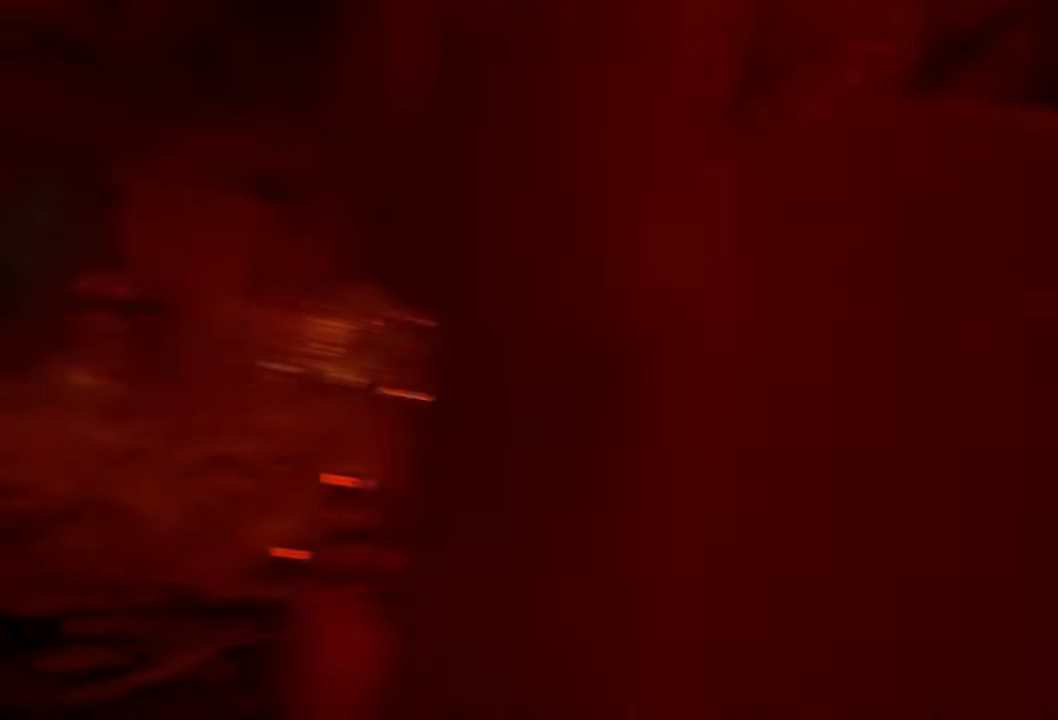
{"buttons": ["R2"], "left_stick": "left", "right_stick": "center", "events": [[200, "right_stick", "center"]]}
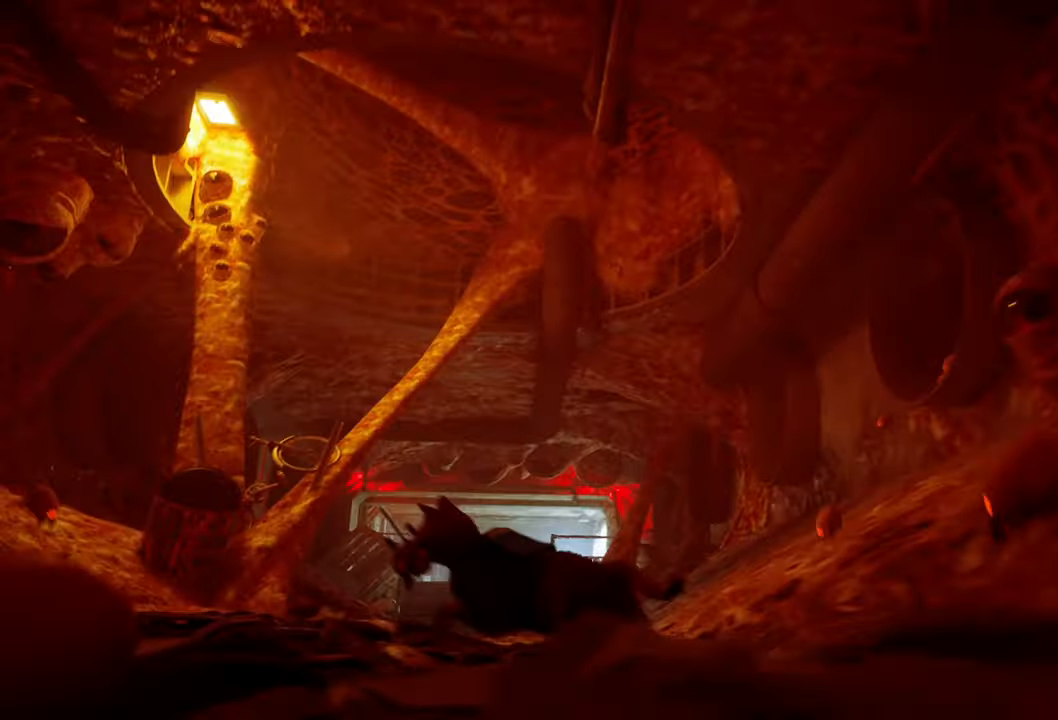
{"buttons": ["R2"], "left_stick": "up", "right_stick": "right", "events": [[280, "right_stick", "right"], [320, "left_stick", "up"]]}
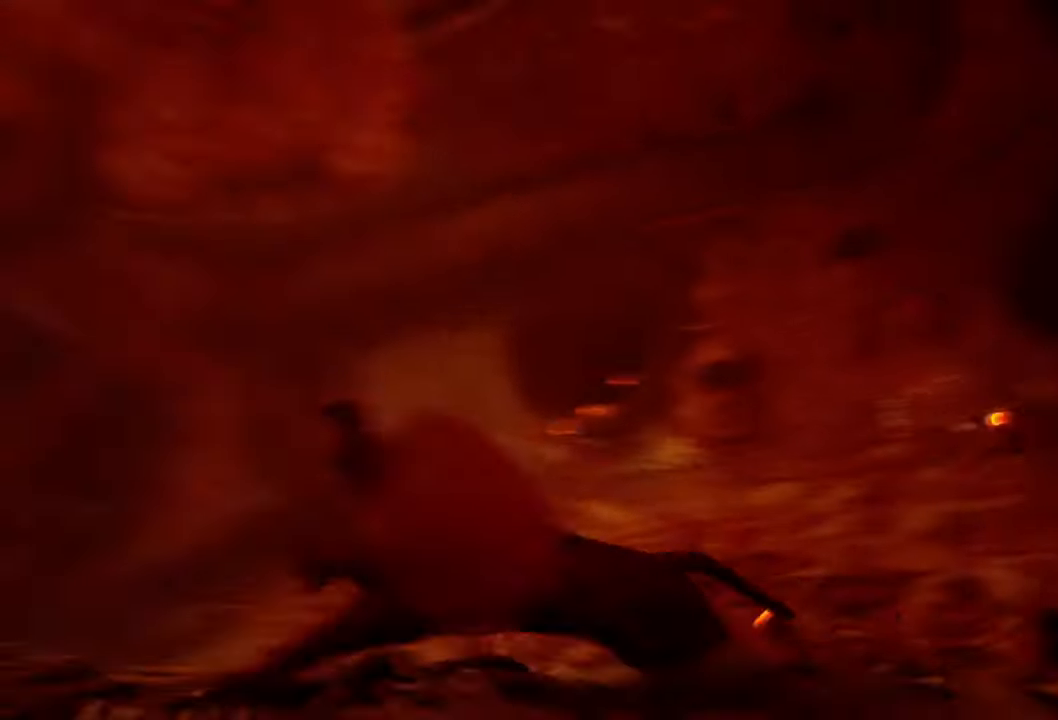
{"buttons": ["R2"], "left_stick": "up-left", "right_stick": "up-left", "events": [[180, "right_stick", "center"], [420, "right_stick", "up-left"], [440, "left_stick", "up-left"]]}
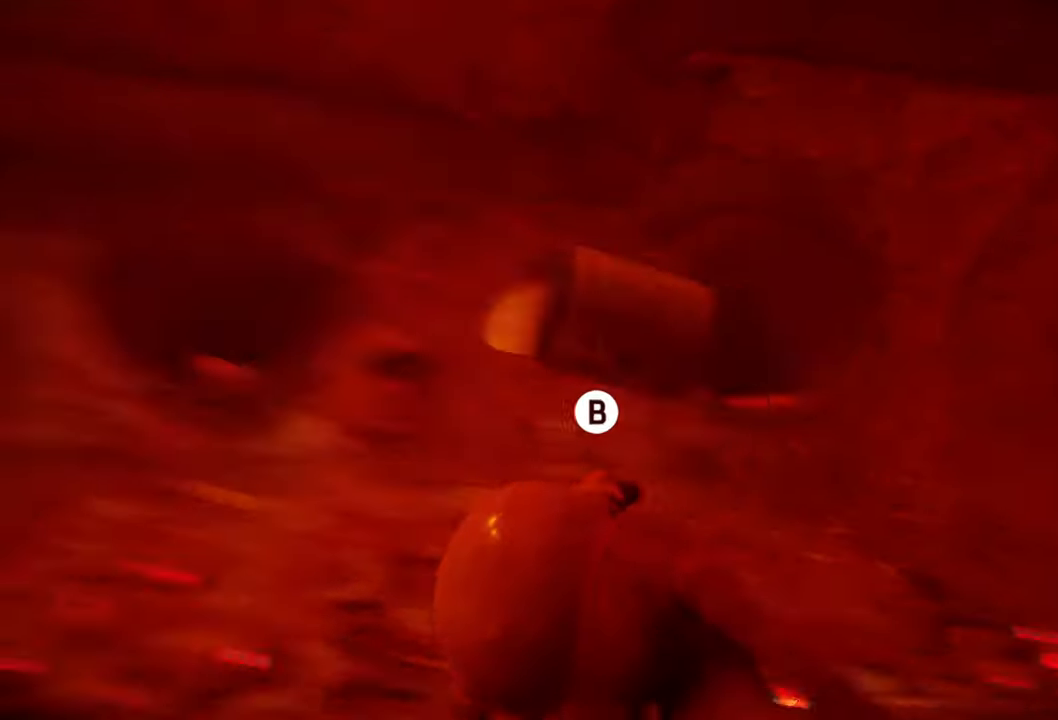
{"buttons": ["R2"], "left_stick": "up-left", "right_stick": "center", "events": [[240, "right_stick", "center"], [360, "B", "down"], [480, "B", "up"]]}
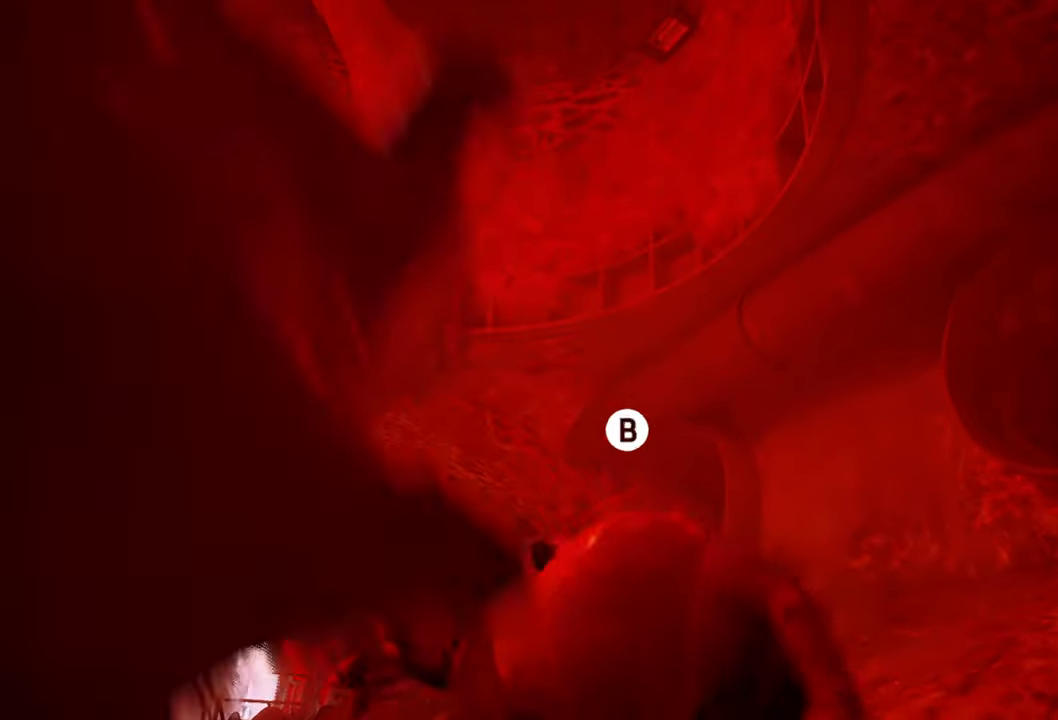
{"buttons": ["B", "R2"], "left_stick": "up", "right_stick": "center", "events": [[60, "B", "down"], [160, "B", "up"], [240, "B", "down"], [320, "B", "up"], [400, "B", "down"], [420, "left_stick", "up"]]}
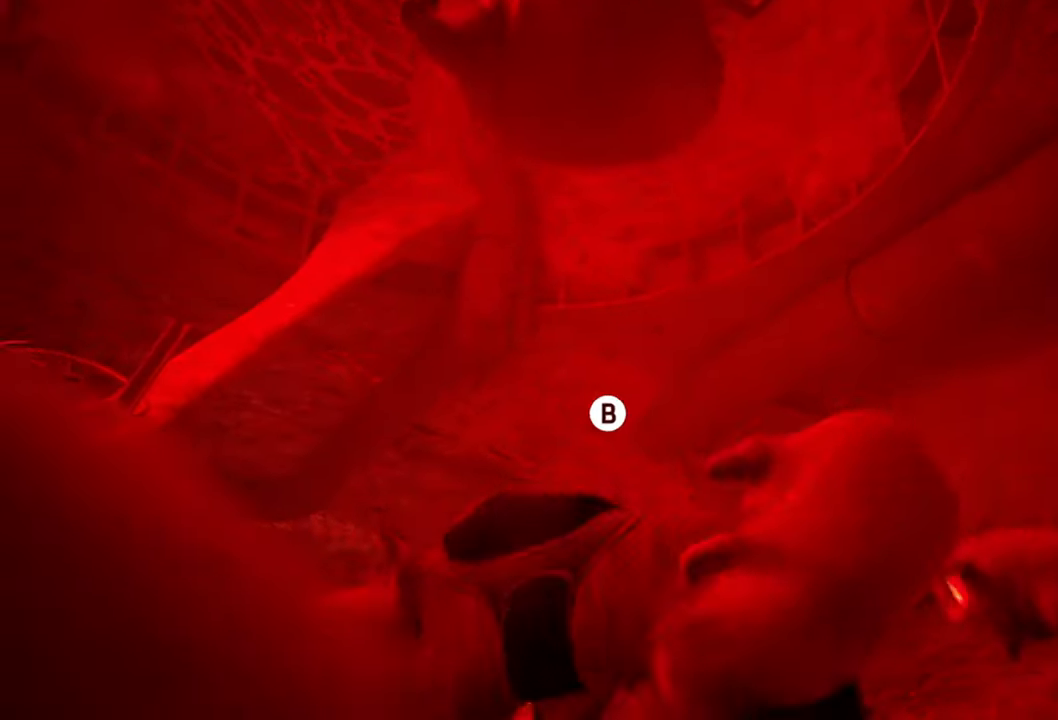
{"buttons": ["R2"], "left_stick": "up", "right_stick": "center", "events": [[20, "B", "up"], [220, "right_stick", "down"], [440, "right_stick", "center"]]}
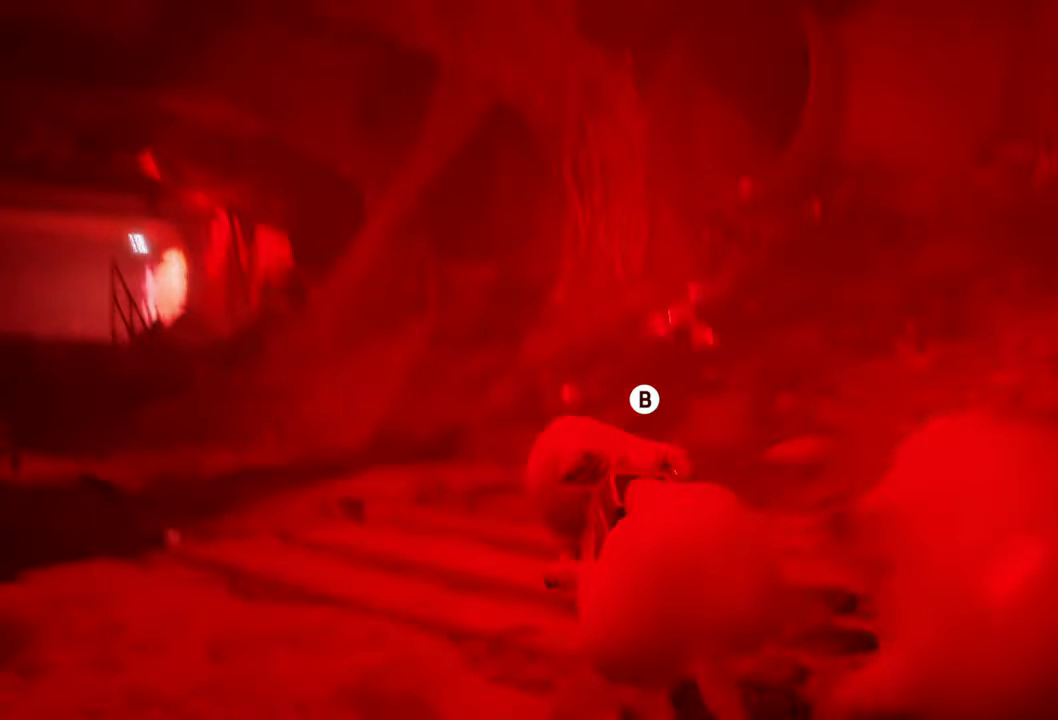
{"buttons": ["B", "R2"], "left_stick": "up-left", "right_stick": "center", "events": [[60, "B", "down"], [60, "left_stick", "up-left"], [180, "B", "up"], [280, "B", "down"], [400, "B", "up"], [480, "B", "down"]]}
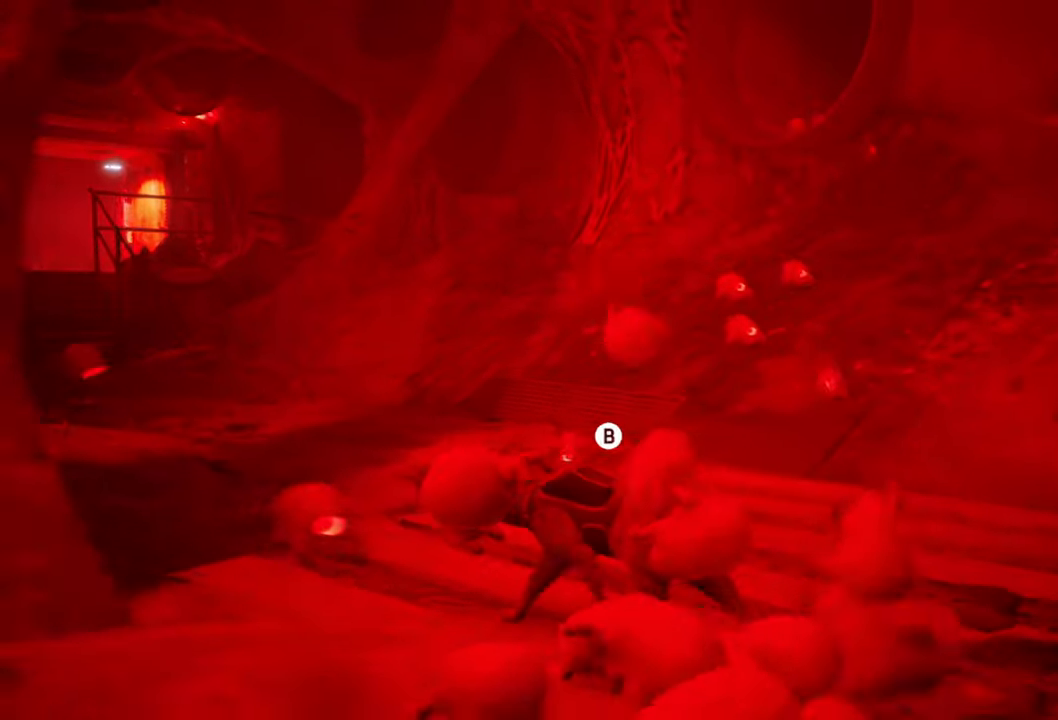
{"buttons": ["R2"], "left_stick": "up", "right_stick": "center", "events": [[100, "B", "up"], [140, "left_stick", "up"], [180, "B", "down"], [300, "B", "up"], [380, "B", "down"], [480, "B", "up"]]}
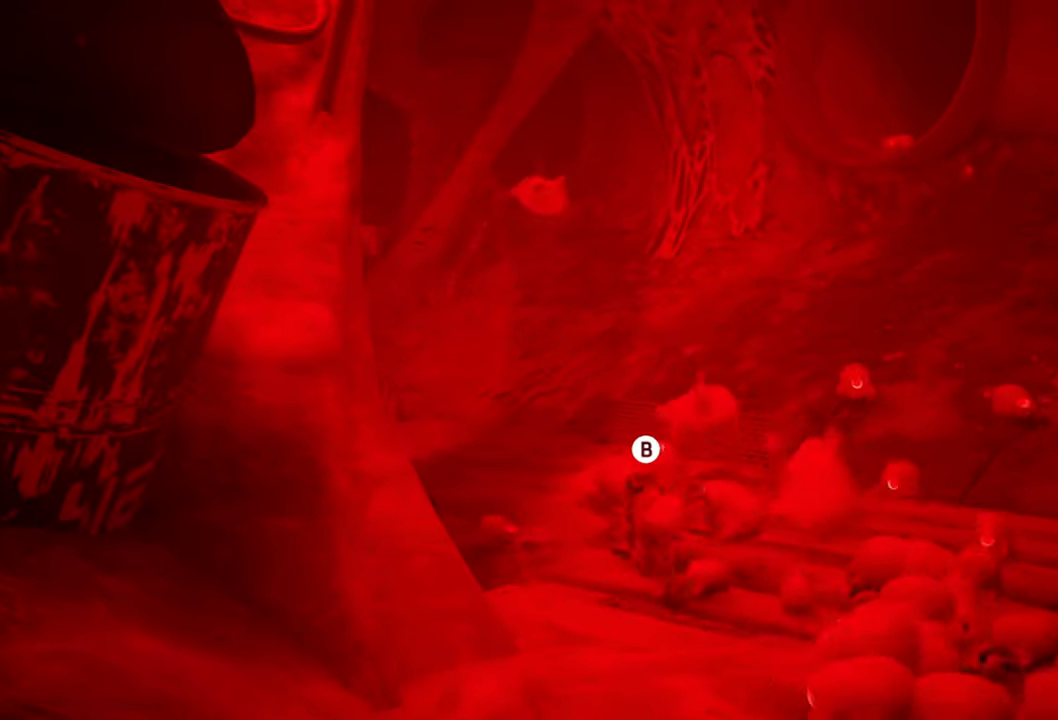
{"buttons": ["B", "R2"], "left_stick": "up-left", "right_stick": "center", "events": [[60, "B", "down"], [180, "B", "up"], [240, "left_stick", "up-left"], [280, "B", "down"], [400, "B", "up"], [480, "B", "down"]]}
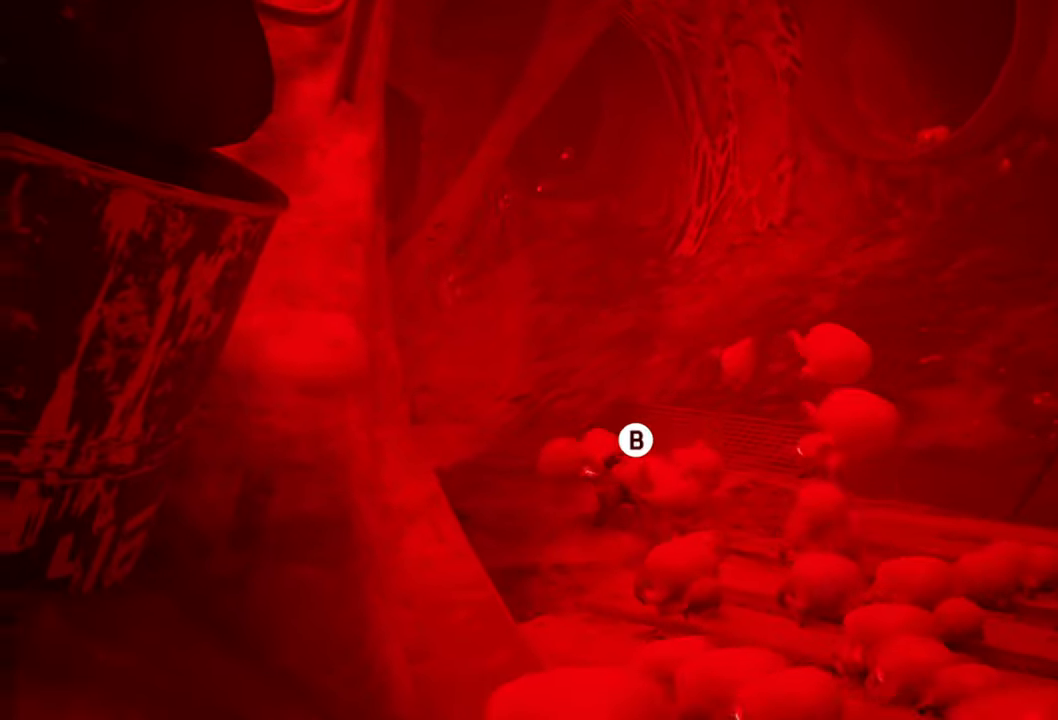
{"buttons": ["R2"], "left_stick": "up-right", "right_stick": "center", "events": [[100, "B", "up"], [180, "B", "down"], [280, "left_stick", "up-right"], [300, "B", "up"], [400, "B", "down"], [500, "B", "up"]]}
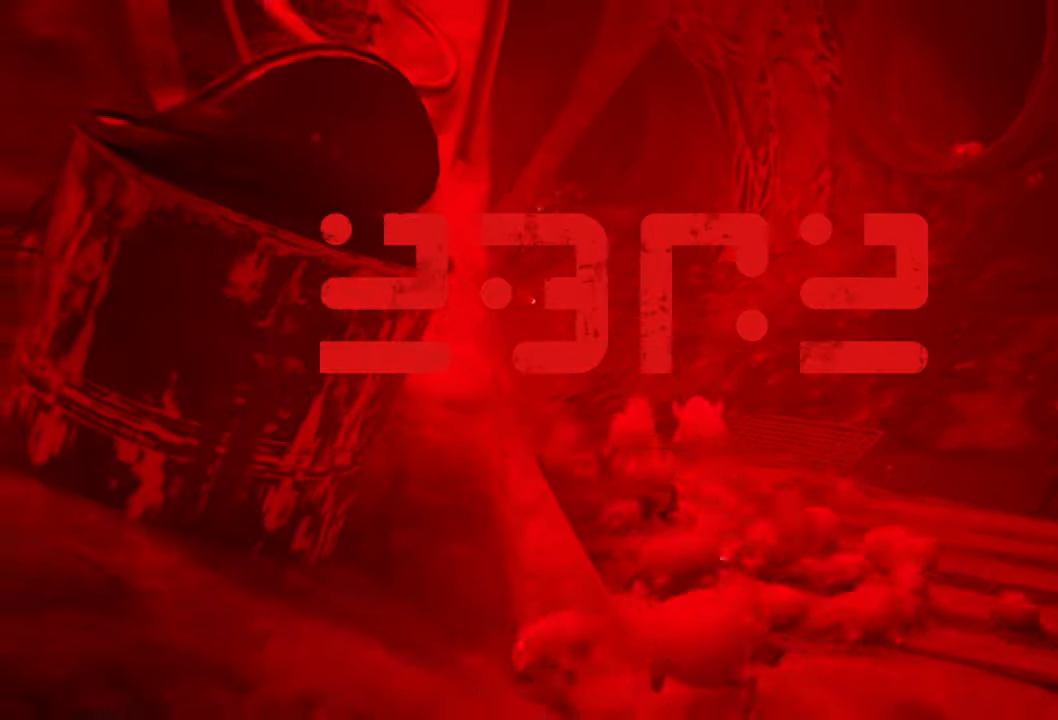
{"buttons": ["R2"], "left_stick": "center", "right_stick": "center", "events": [[120, "B", "down"], [180, "left_stick", "center"], [260, "B", "up"]]}
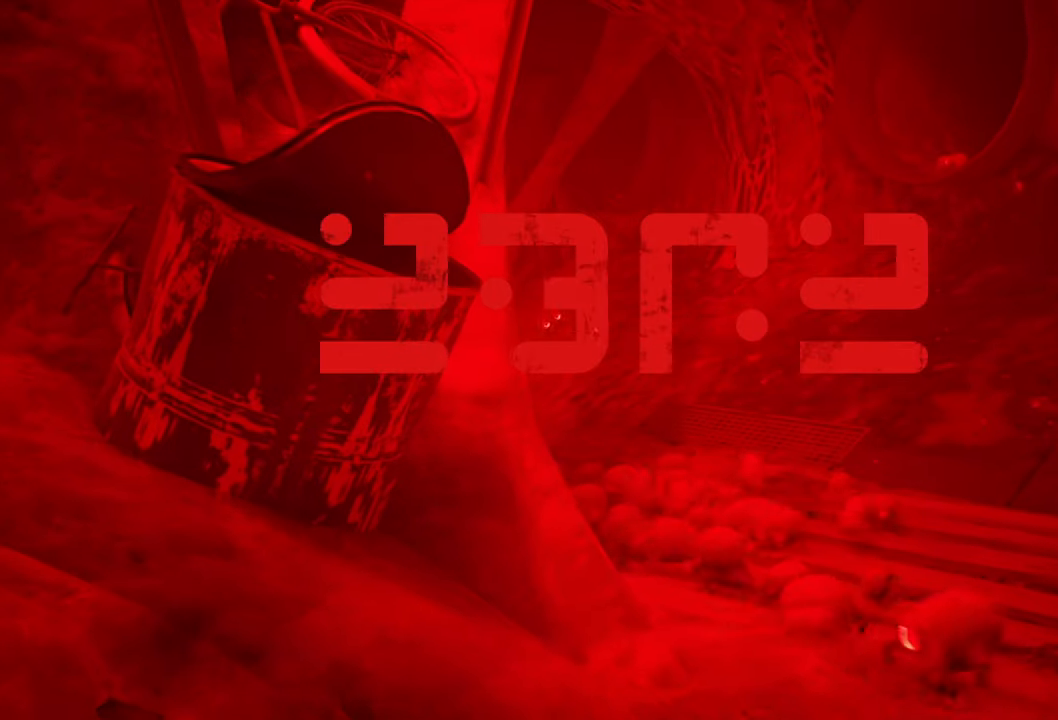
{"buttons": [], "left_stick": "center", "right_stick": "center", "events": [[300, "R2", "up"]]}
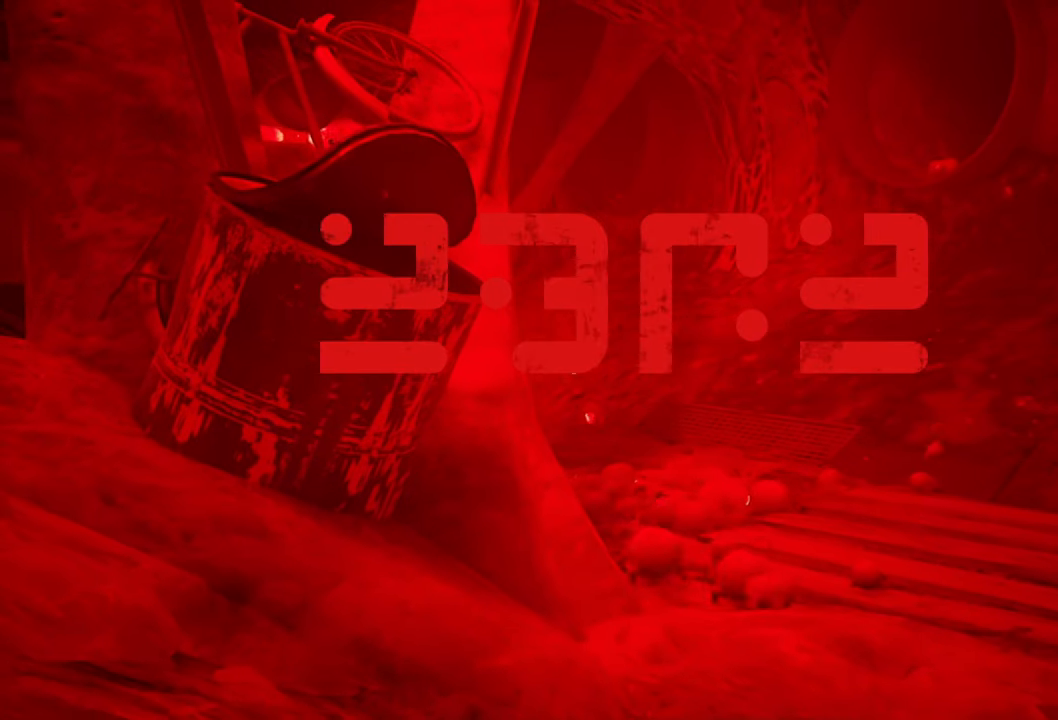
{"buttons": [], "left_stick": "center", "right_stick": "center", "events": [[260, "right_stick", "down"], [440, "right_stick", "center"]]}
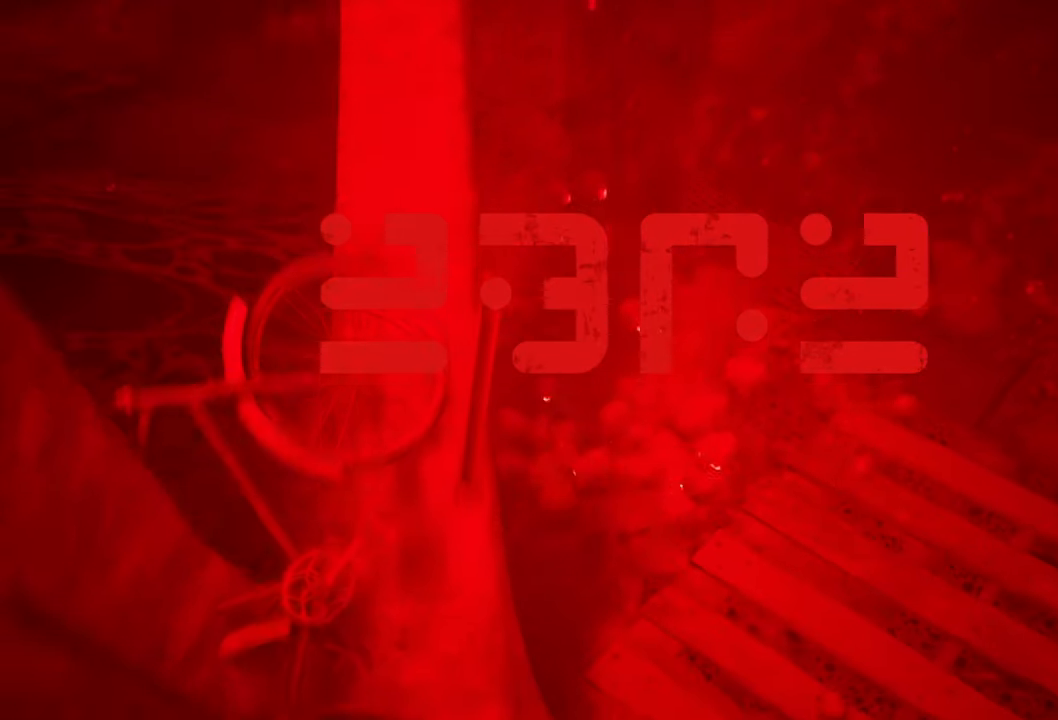
{"buttons": [], "left_stick": "center", "right_stick": "left", "events": [[280, "right_stick", "left"]]}
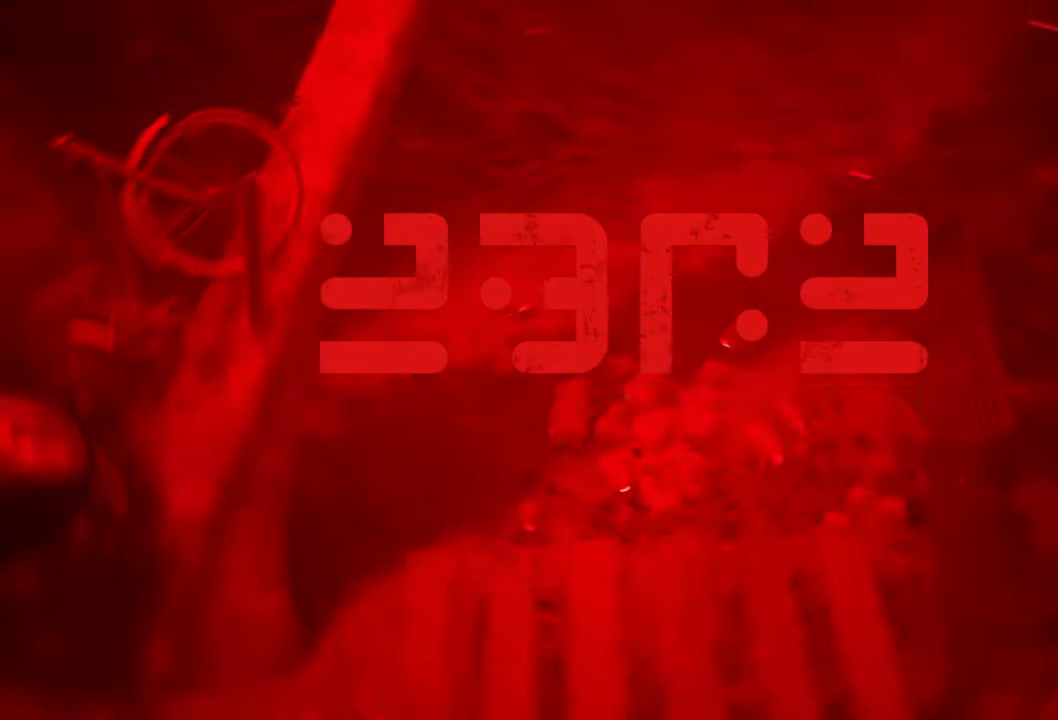
{"buttons": [], "left_stick": "center", "right_stick": "up-right", "events": [[60, "right_stick", "center"], [240, "right_stick", "down"], [420, "right_stick", "up-right"]]}
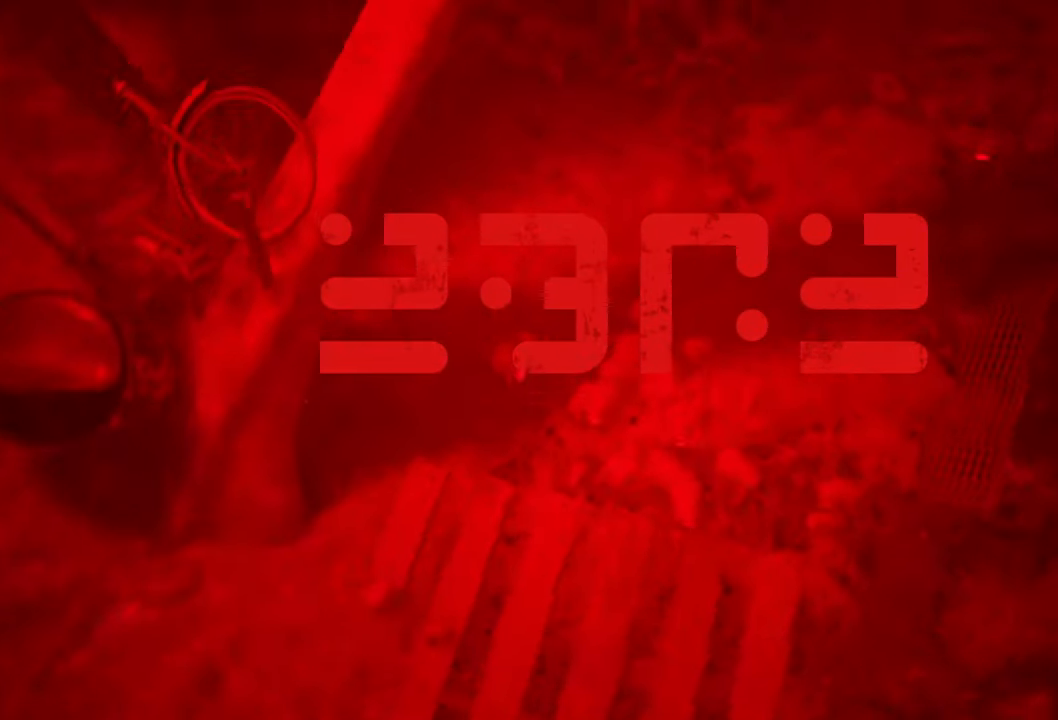
{"buttons": [], "left_stick": "center", "right_stick": "left", "events": [[120, "right_stick", "down-left"], [260, "right_stick", "up-right"], [400, "right_stick", "left"]]}
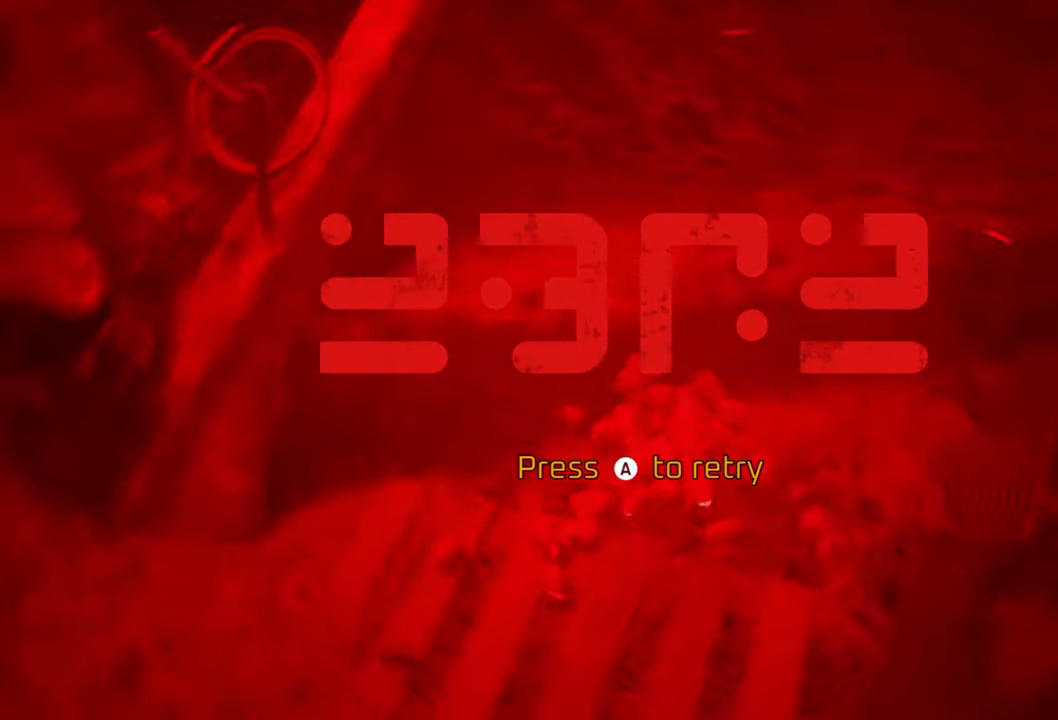
{"buttons": [], "left_stick": "center", "right_stick": "center", "events": [[40, "right_stick", "center"]]}
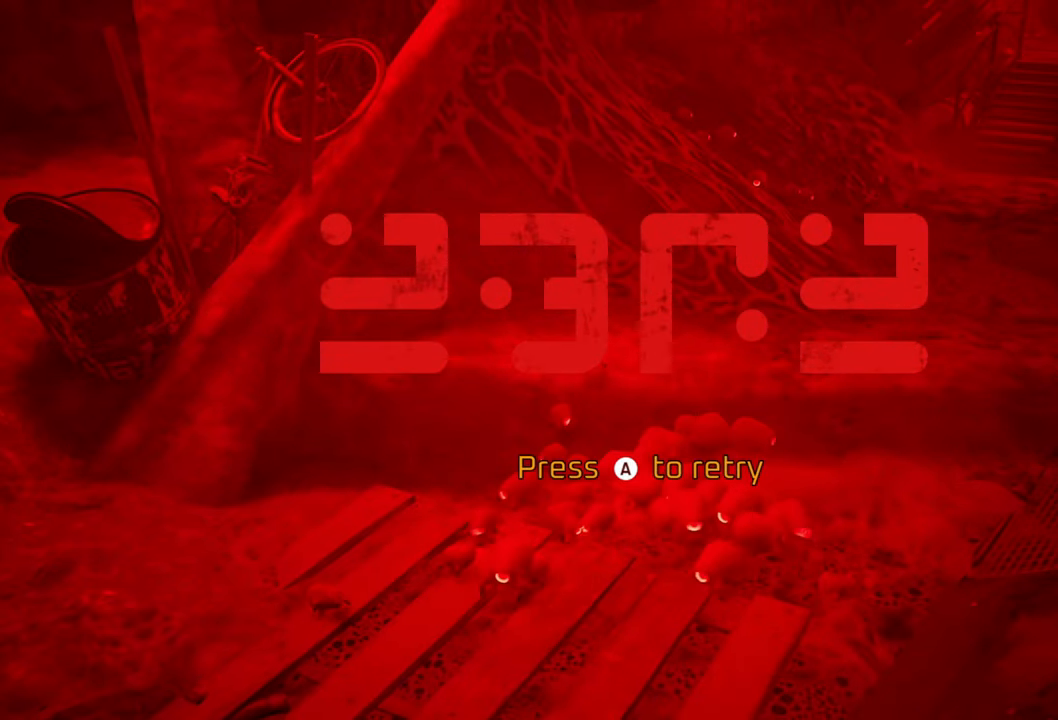
{"buttons": [], "left_stick": "center", "right_stick": "center", "events": [[220, "X", "down"], [360, "X", "up"]]}
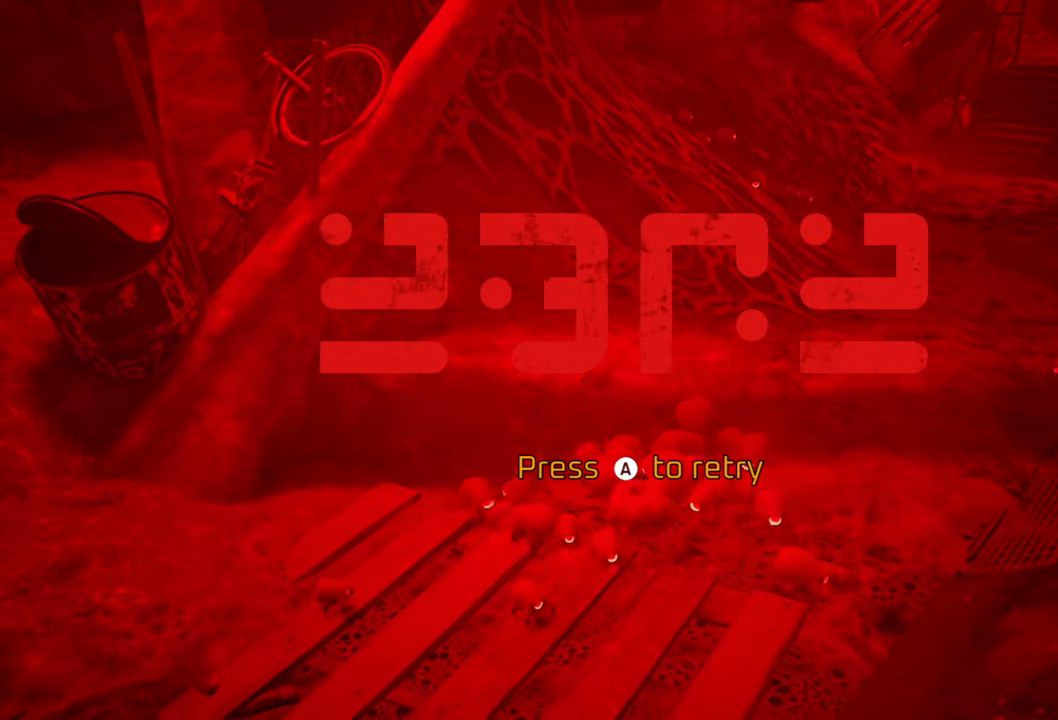
{"buttons": [], "left_stick": "center", "right_stick": "center", "events": []}
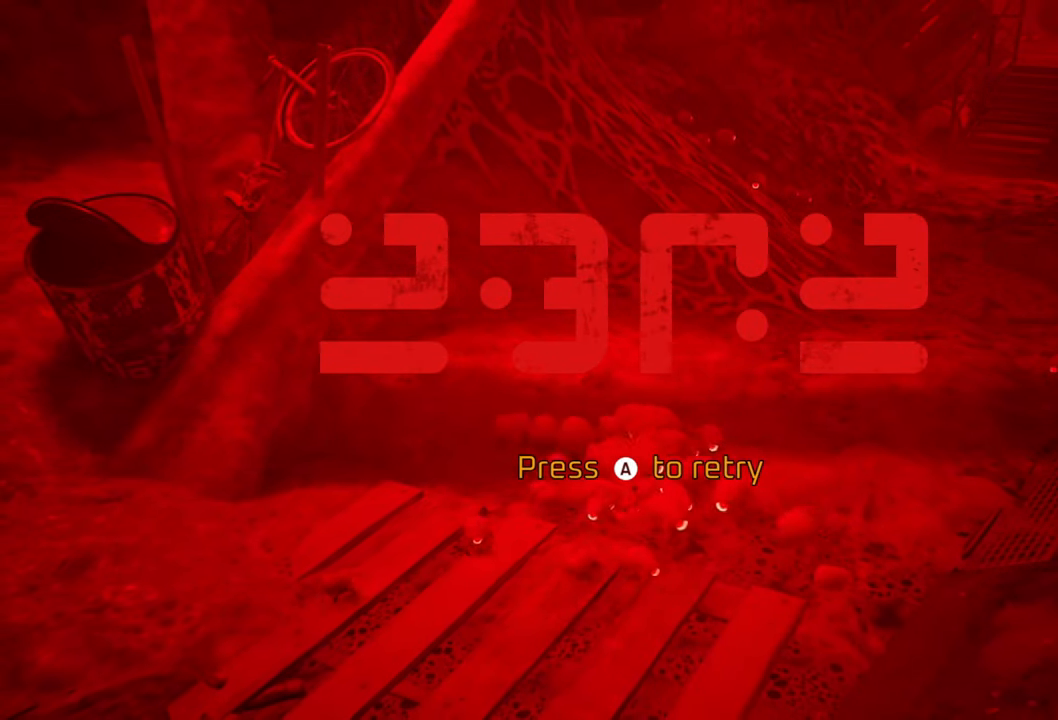
{"buttons": [], "left_stick": "center", "right_stick": "center", "events": [[300, "A", "down"], [460, "A", "up"]]}
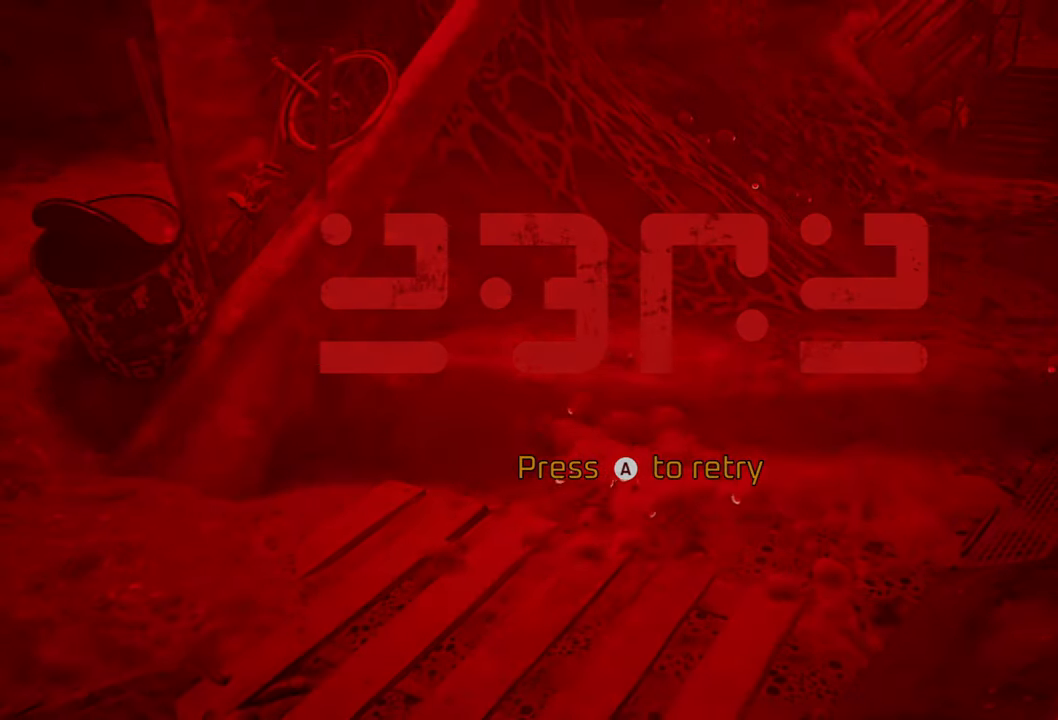
{"buttons": [], "left_stick": "center", "right_stick": "center", "events": []}
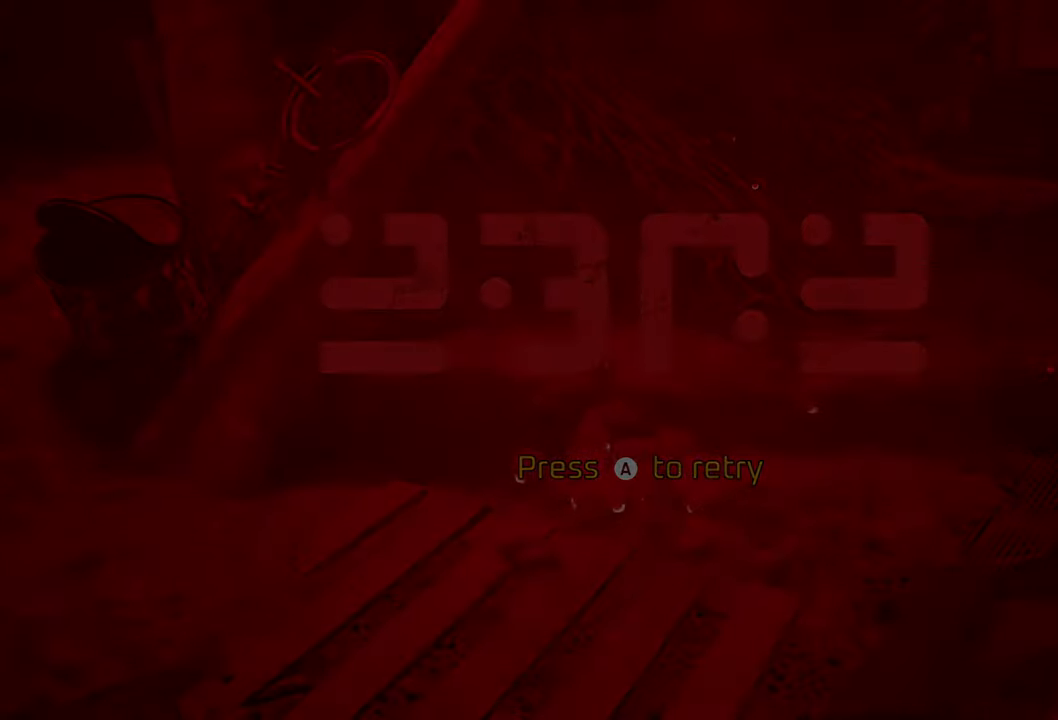
{"buttons": [], "left_stick": "center", "right_stick": "right", "events": [[360, "right_stick", "right"]]}